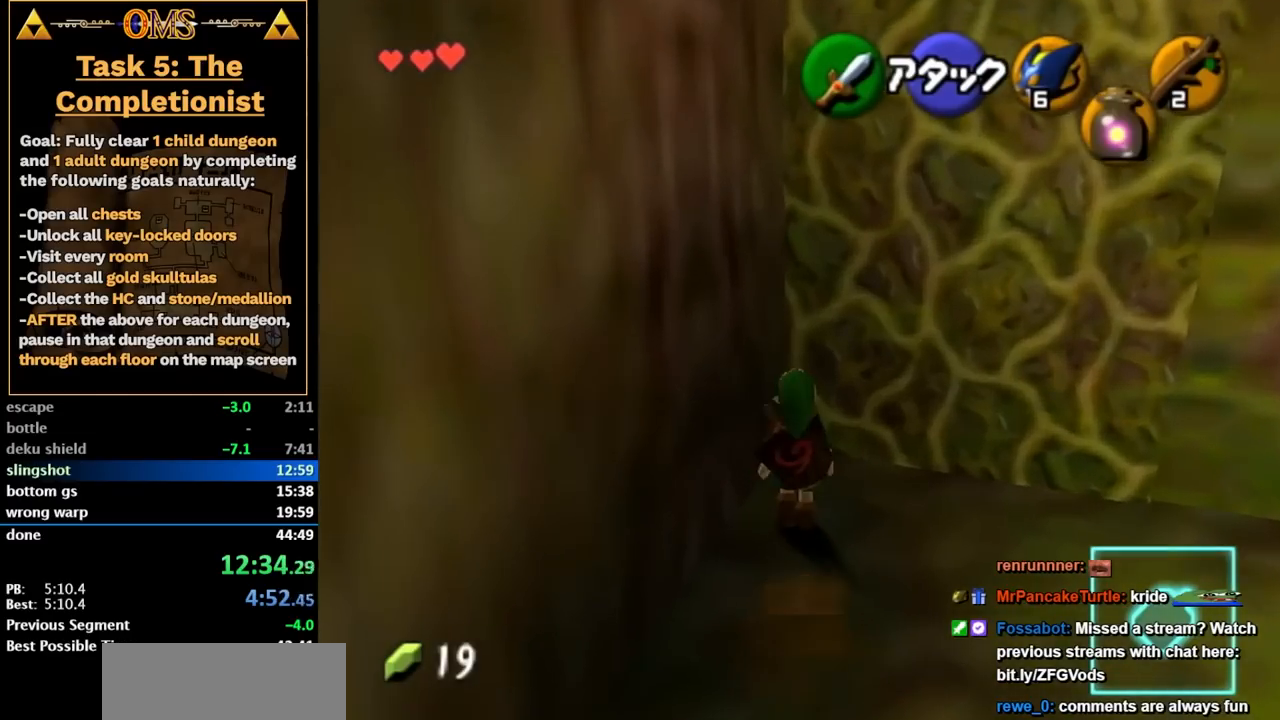
Gameplay with a controller; each line is a JSON object with the inputs held at the frame after it. "events" lists button and stick changes between this image and that frame as [ms after this image, input, new state], when the widget could be followed in between. Not read: L3 R3.
{"buttons": ["L2"], "left_stick": "up", "right_stick": "center", "events": [[483, "L2", "down"]]}
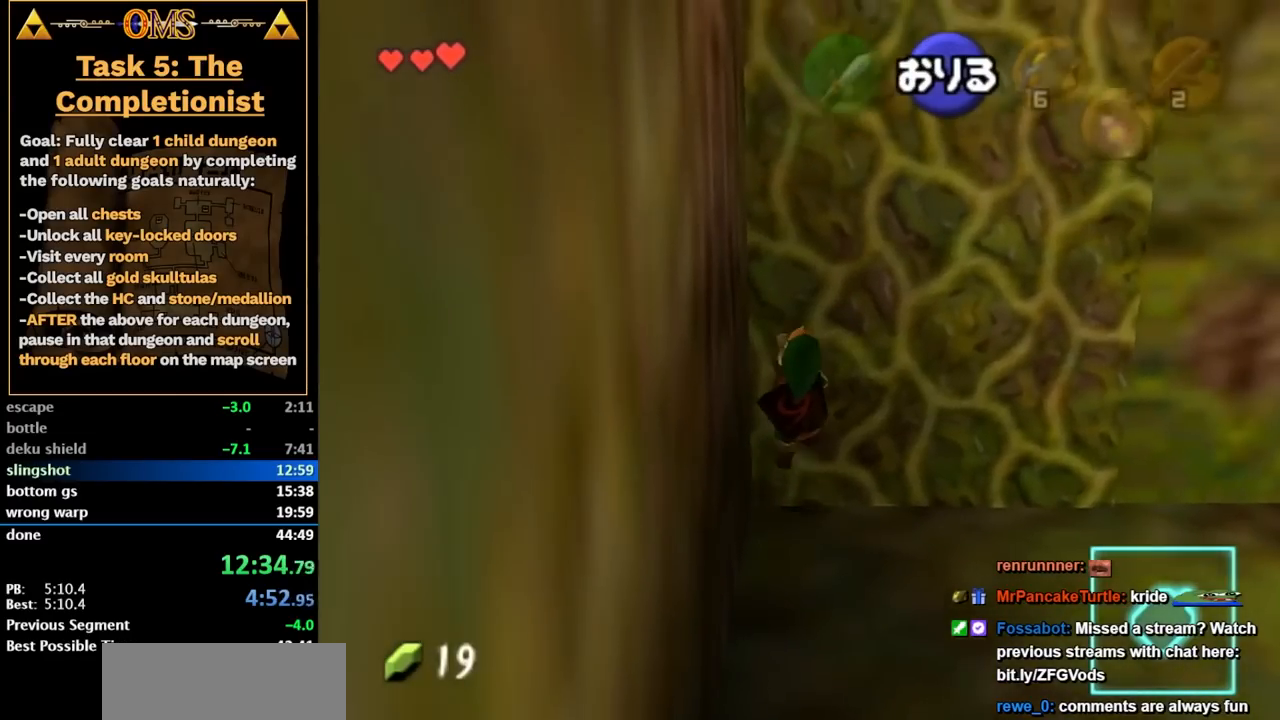
{"buttons": [], "left_stick": "up", "right_stick": "center", "events": [[167, "L2", "up"]]}
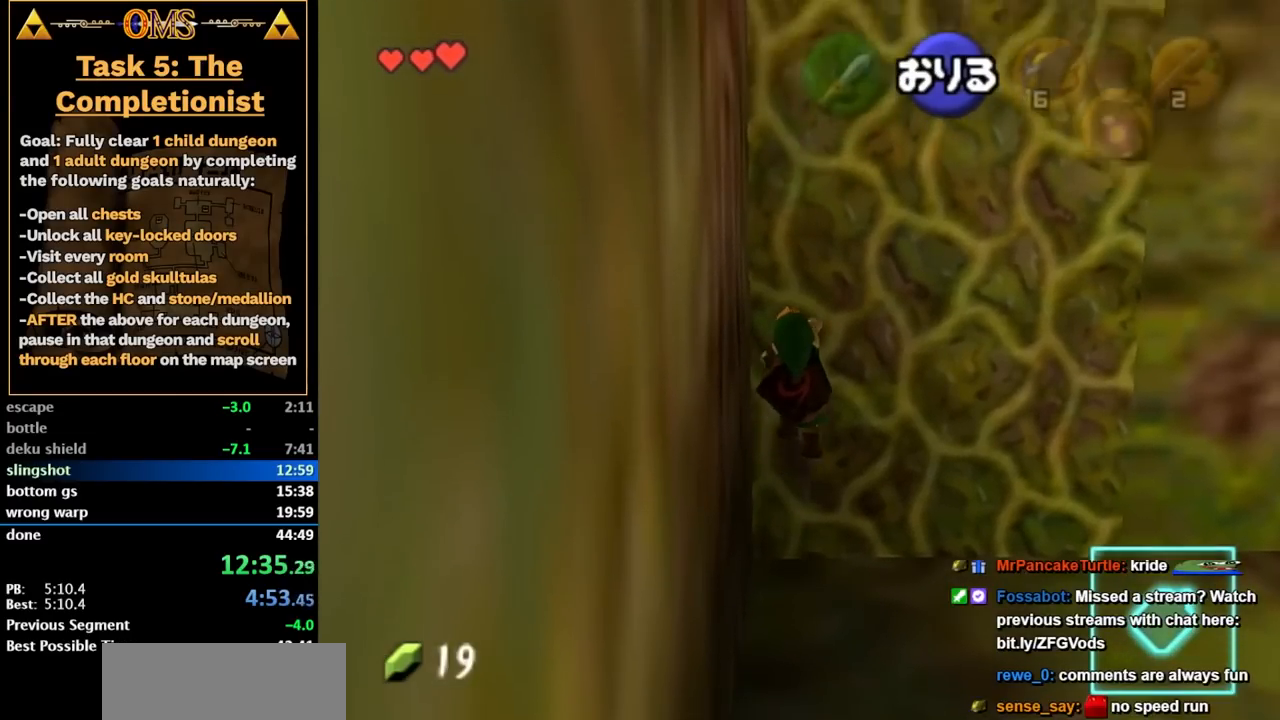
{"buttons": [], "left_stick": "up", "right_stick": "center", "events": []}
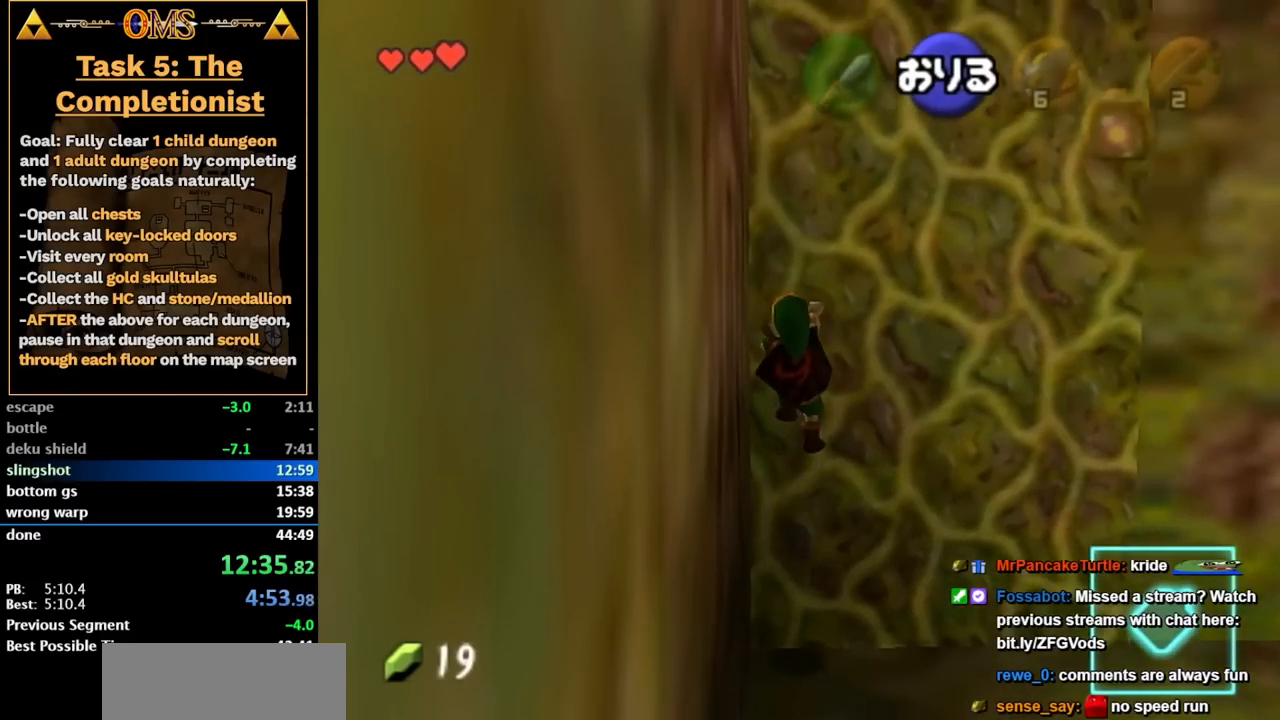
{"buttons": [], "left_stick": "up", "right_stick": "center", "events": []}
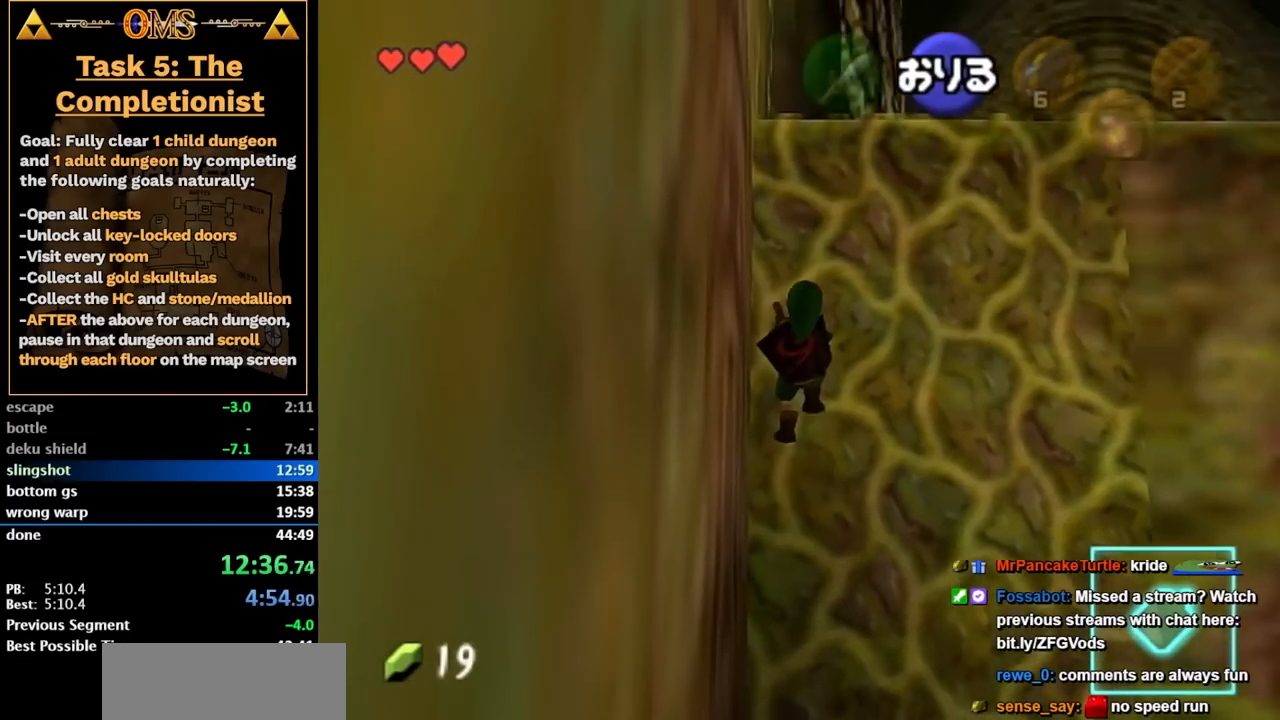
{"buttons": [], "left_stick": "up", "right_stick": "center", "events": []}
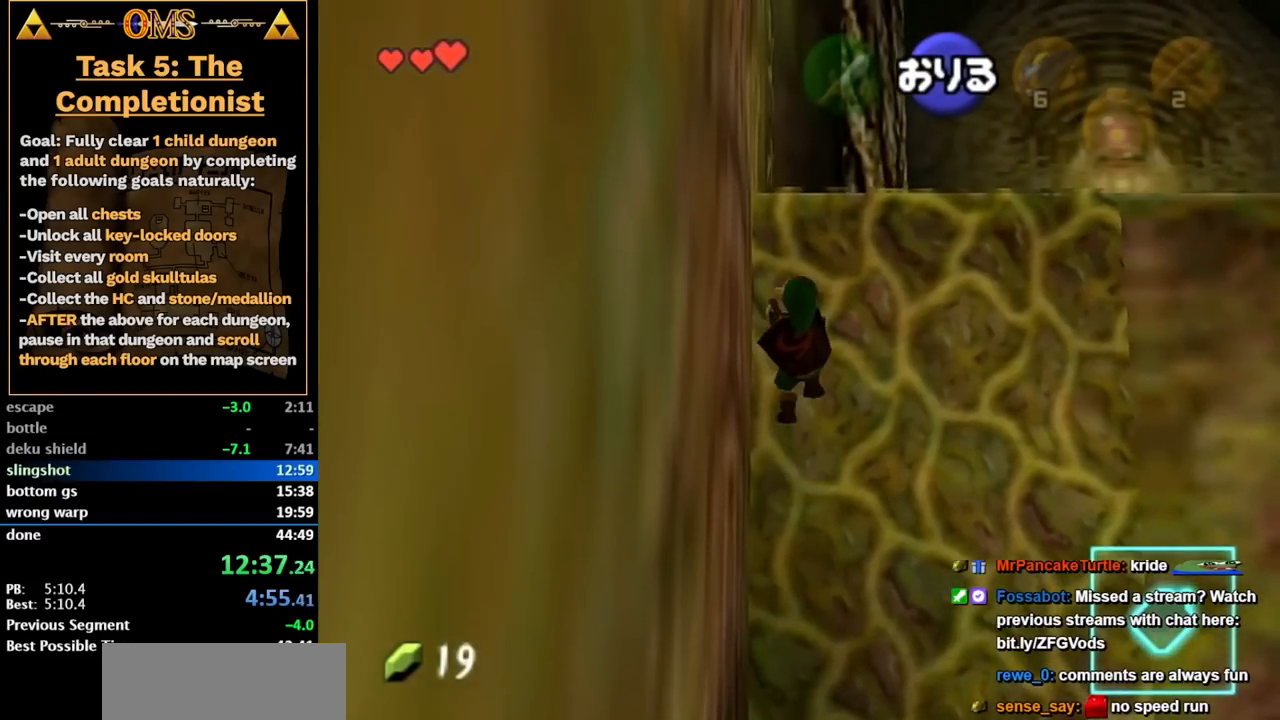
{"buttons": [], "left_stick": "up", "right_stick": "center", "events": []}
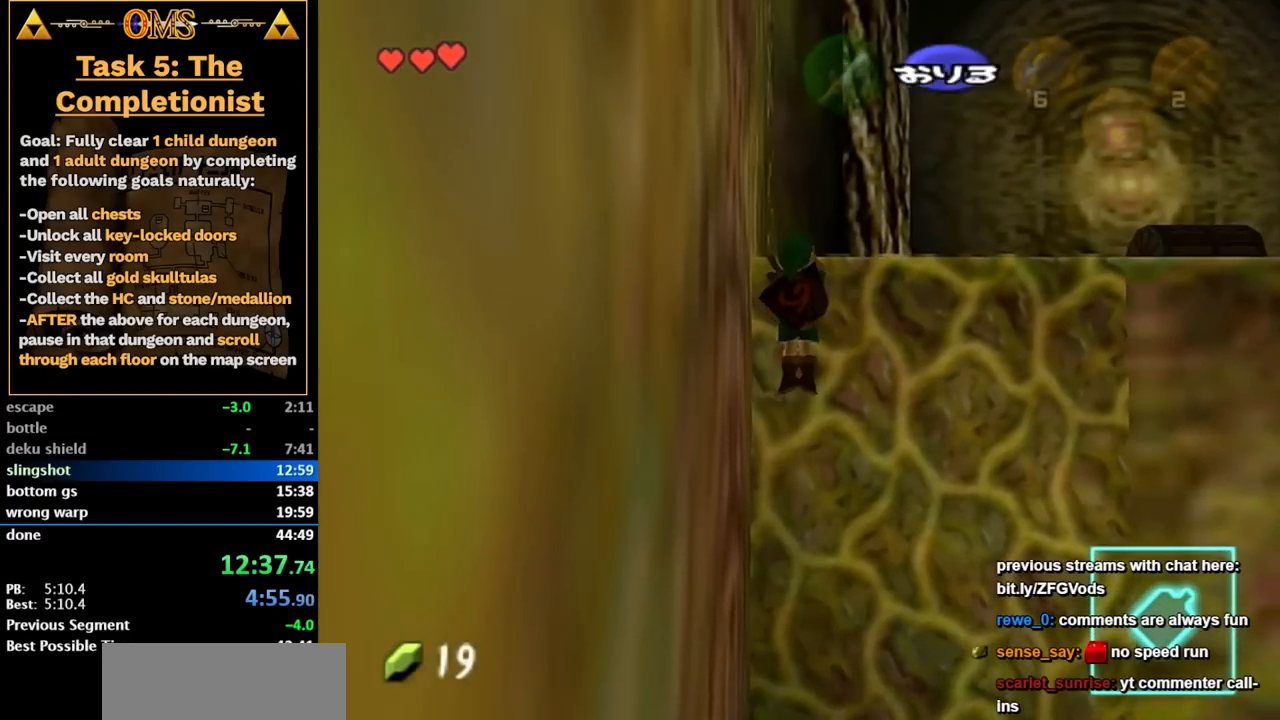
{"buttons": [], "left_stick": "up-left", "right_stick": "center", "events": [[217, "left_stick", "up-left"]]}
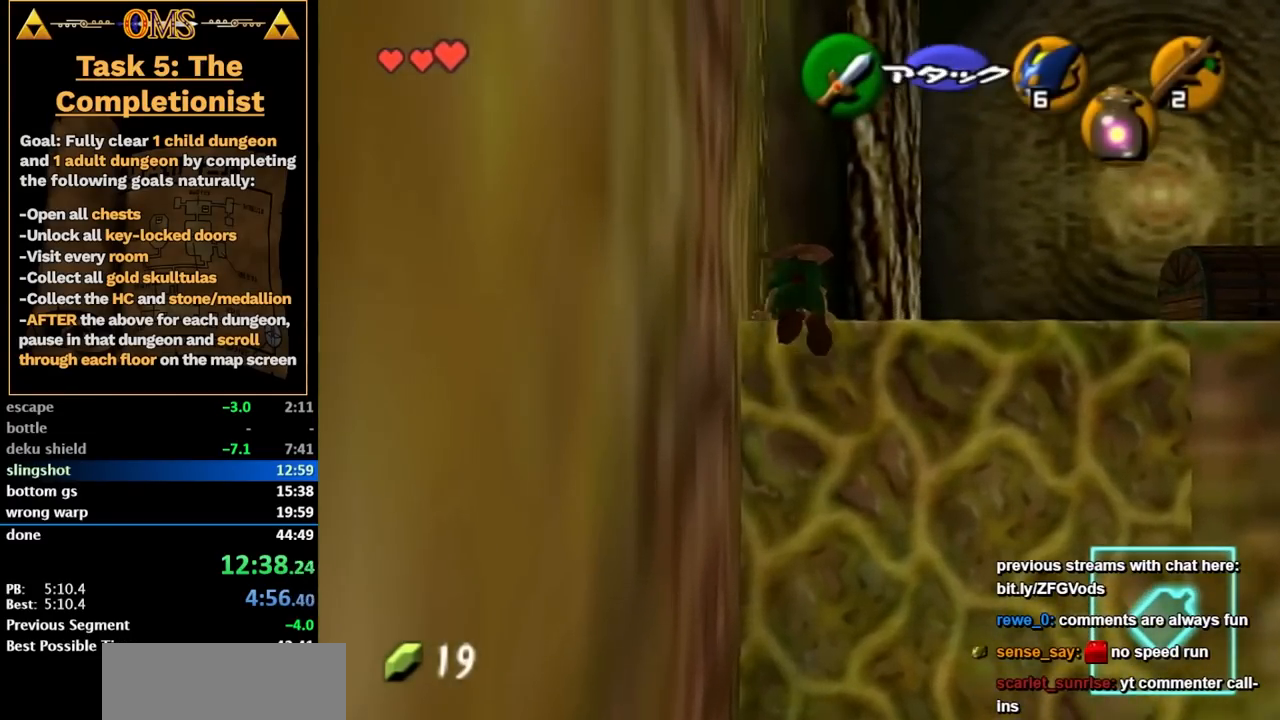
{"buttons": ["L2"], "left_stick": "up-left", "right_stick": "center", "events": [[483, "L2", "down"]]}
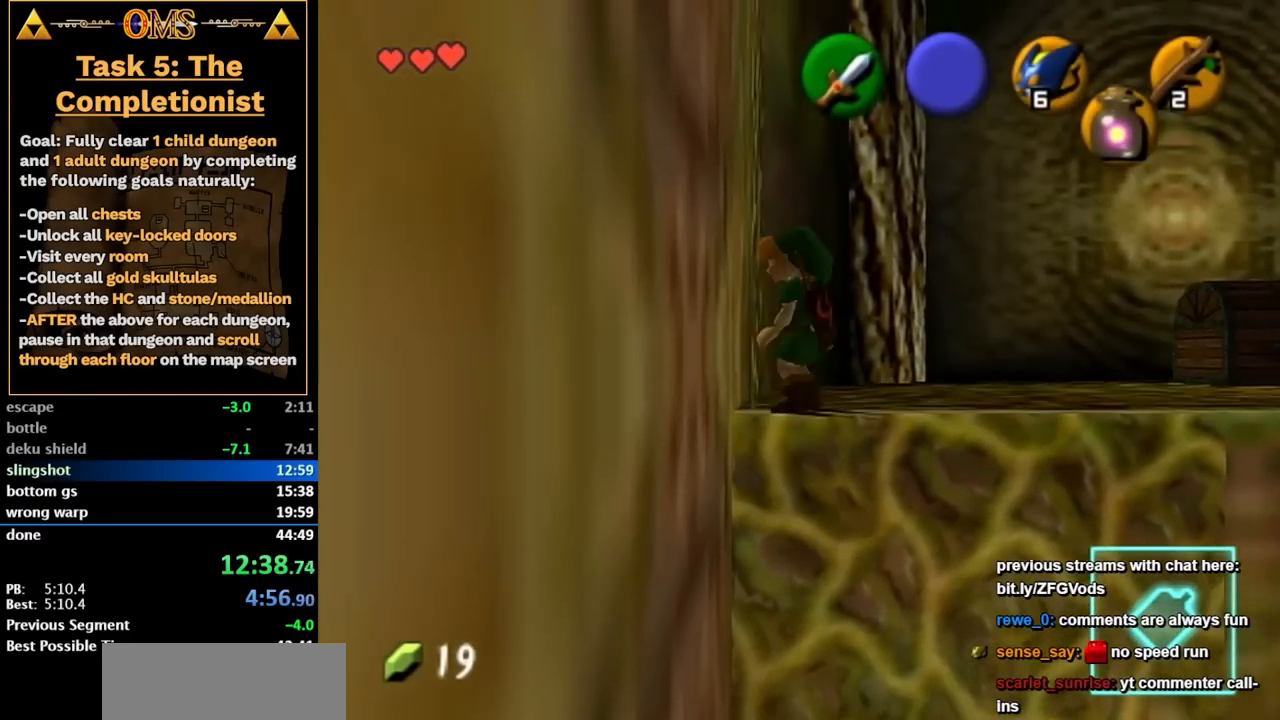
{"buttons": [], "left_stick": "up", "right_stick": "center", "events": [[17, "left_stick", "up"], [233, "L2", "up"]]}
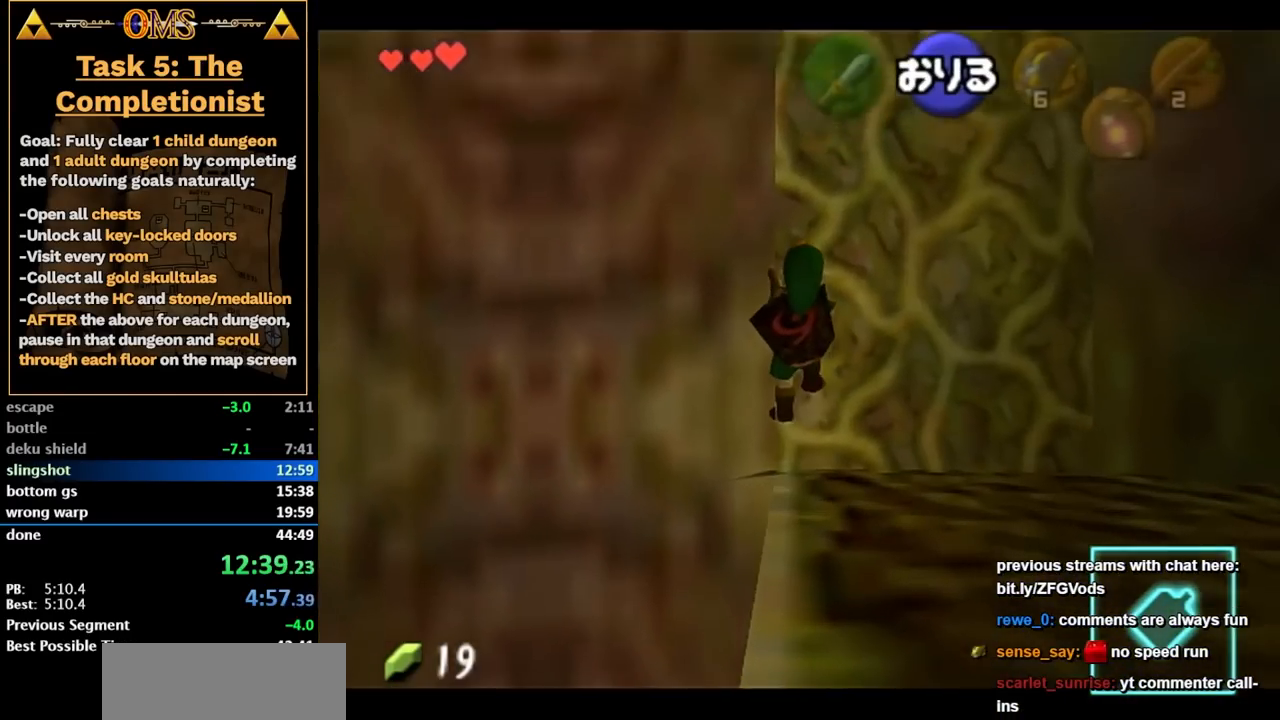
{"buttons": [], "left_stick": "up", "right_stick": "center", "events": []}
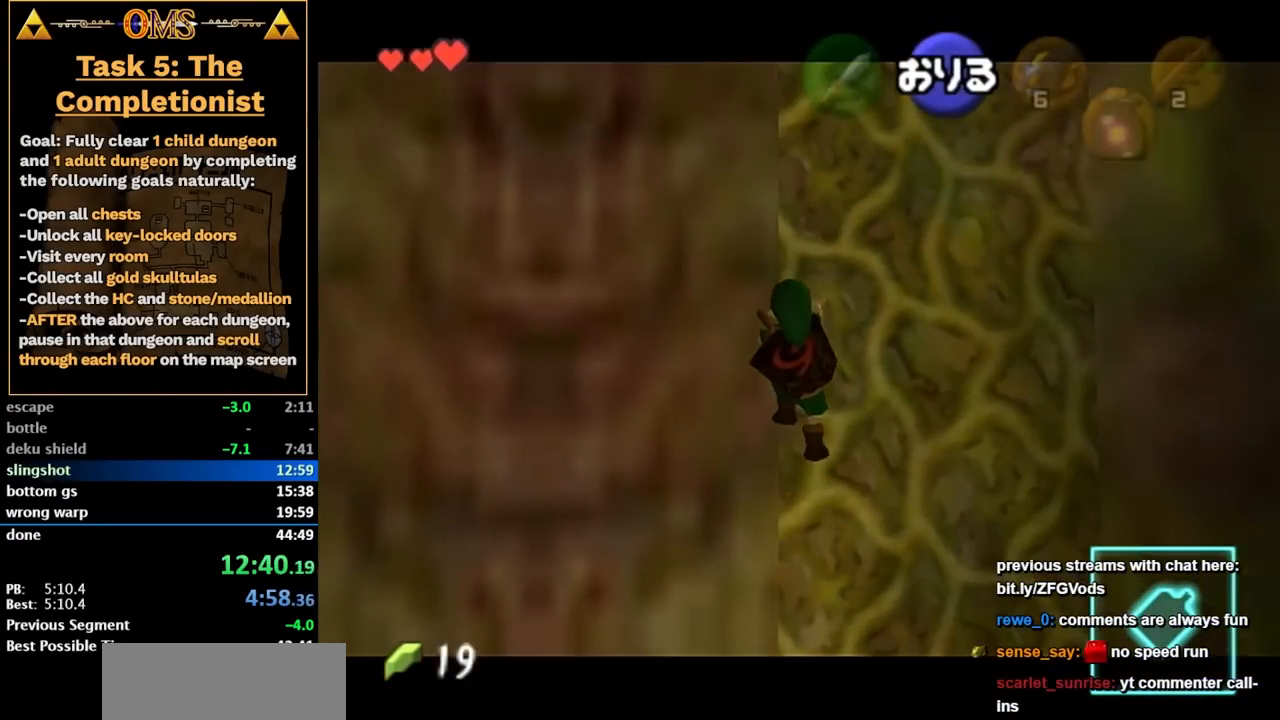
{"buttons": [], "left_stick": "up", "right_stick": "center", "events": []}
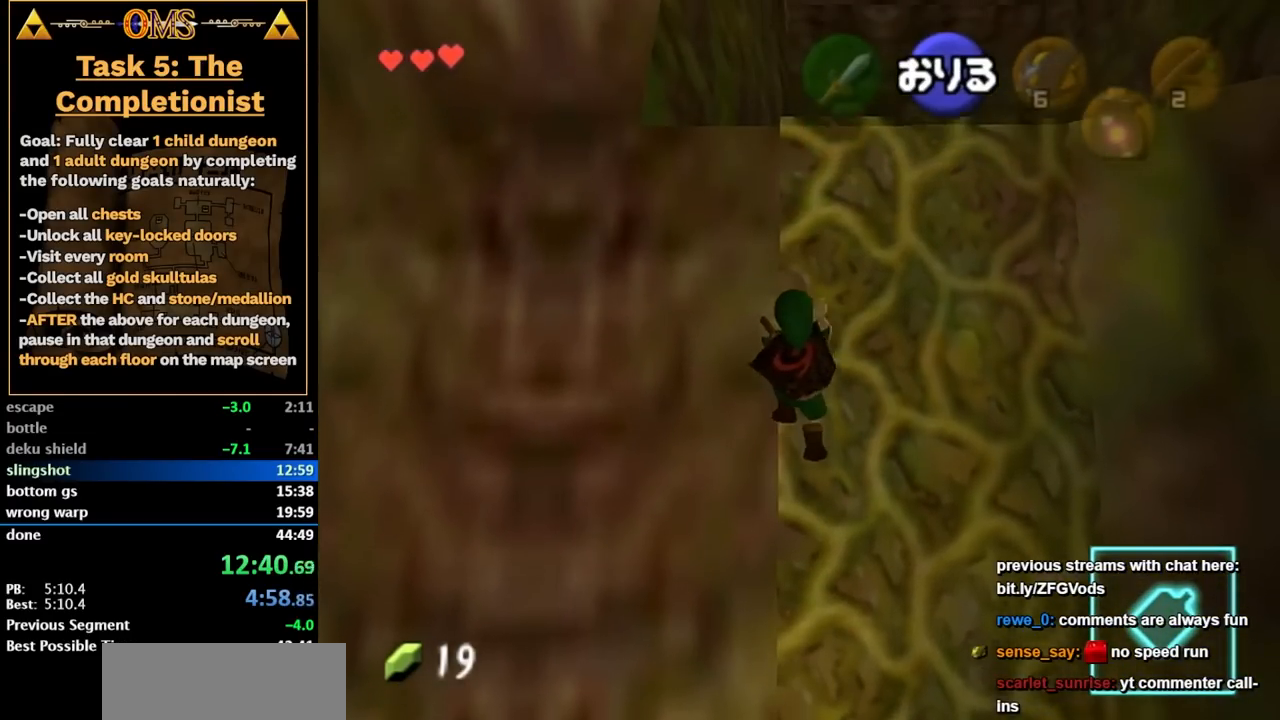
{"buttons": [], "left_stick": "up", "right_stick": "center", "events": []}
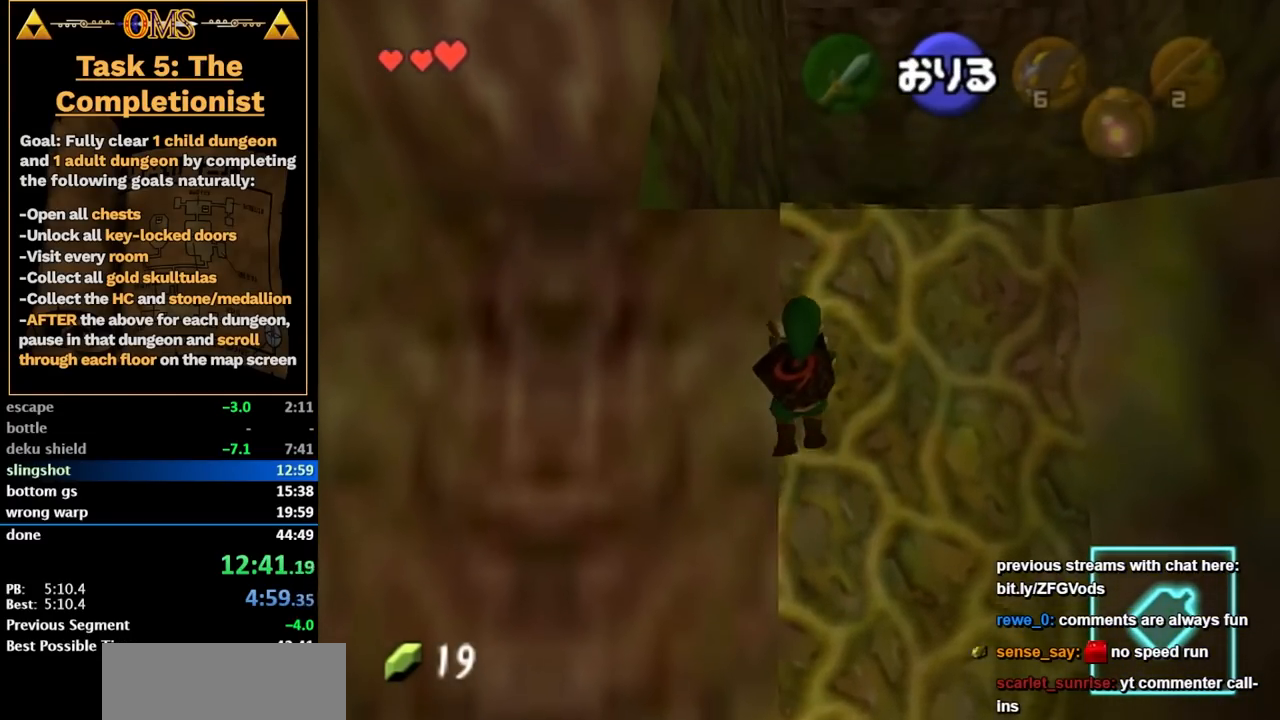
{"buttons": [], "left_stick": "up", "right_stick": "center", "events": []}
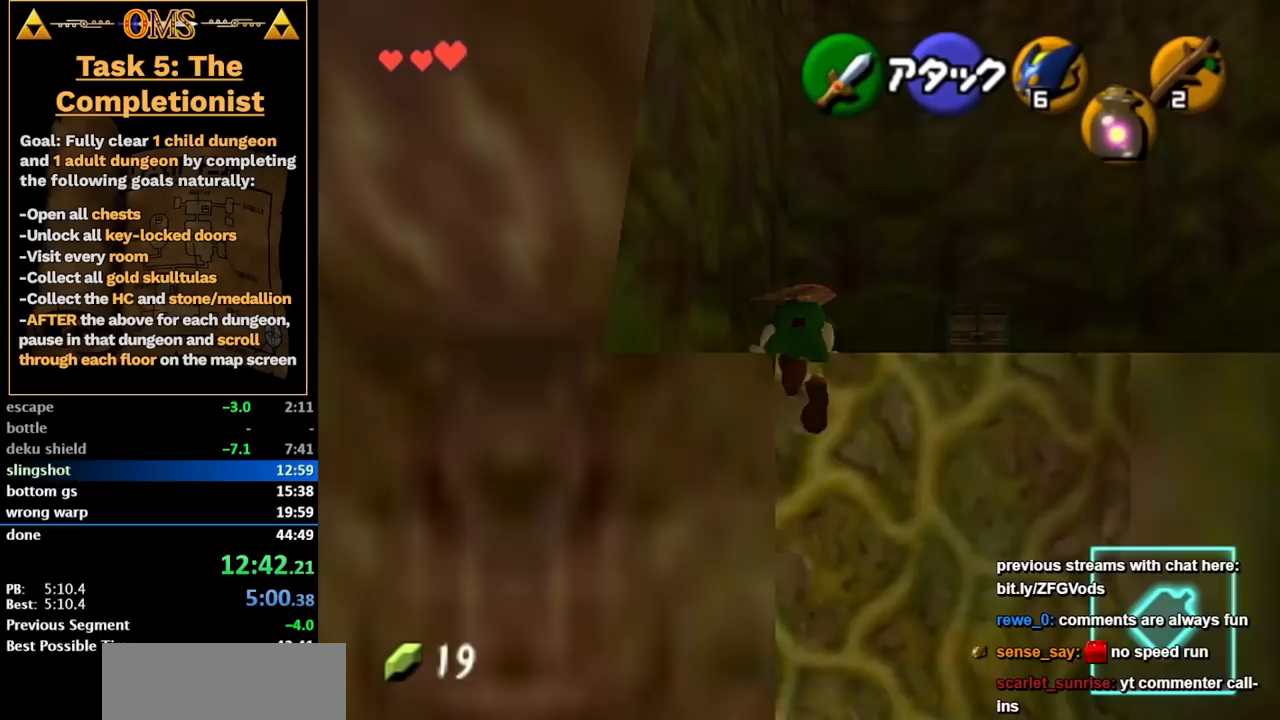
{"buttons": ["A"], "left_stick": "up-right", "right_stick": "center", "events": [[250, "left_stick", "up-right"], [483, "A", "down"]]}
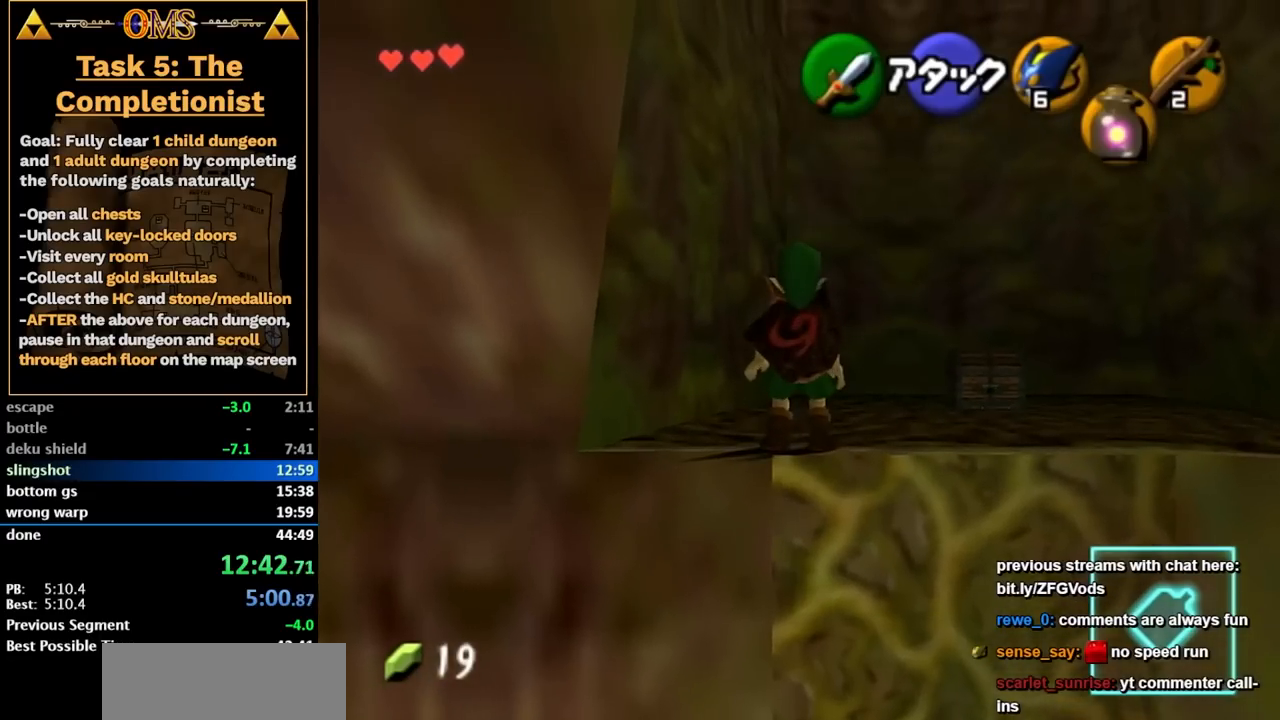
{"buttons": ["A"], "left_stick": "center", "right_stick": "center", "events": [[150, "A", "up"], [367, "A", "down"], [433, "A", "up"], [433, "left_stick", "center"], [500, "A", "down"]]}
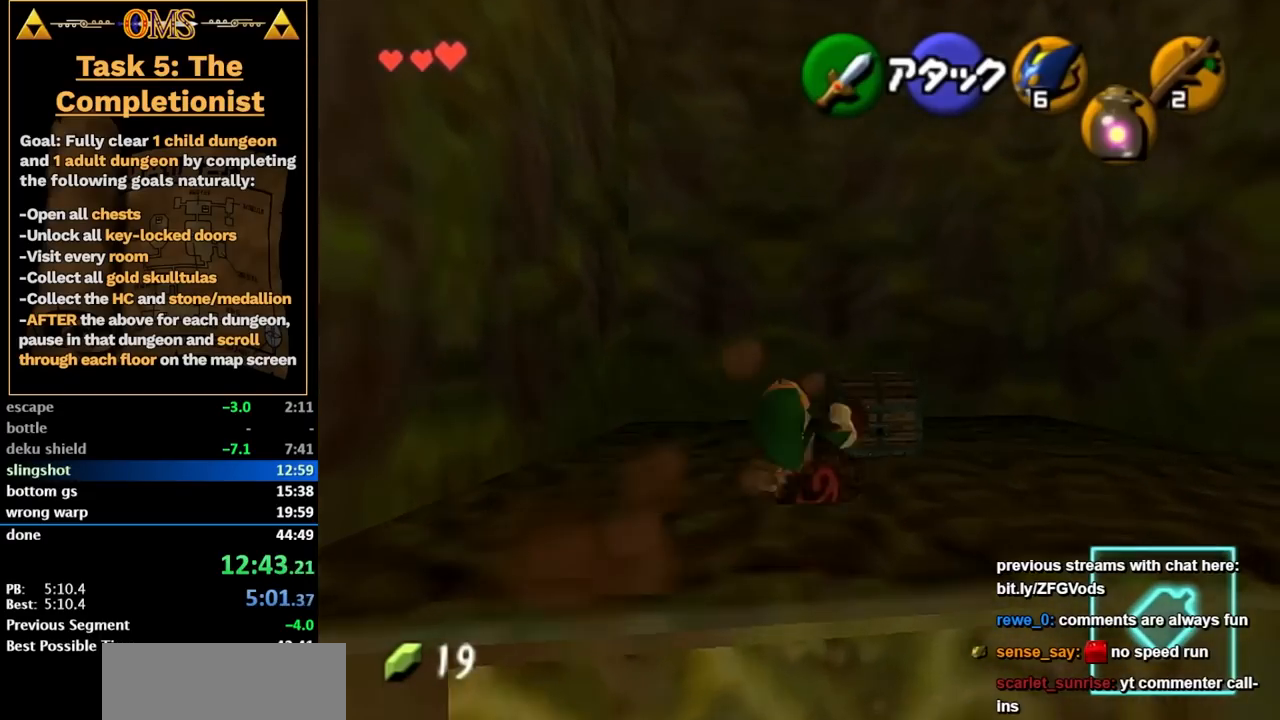
{"buttons": ["A"], "left_stick": "center", "right_stick": "center", "events": [[83, "A", "up"], [150, "A", "down"], [250, "A", "up"], [300, "A", "down"], [400, "A", "up"], [467, "A", "down"]]}
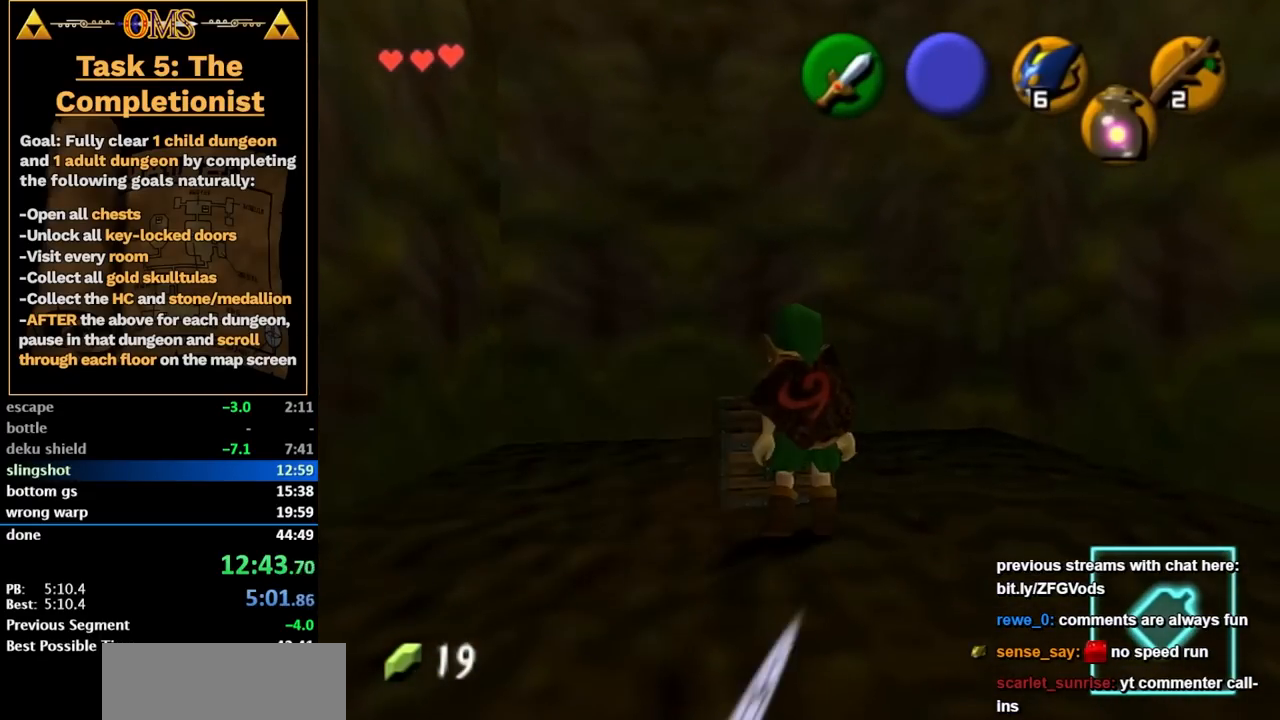
{"buttons": [], "left_stick": "down", "right_stick": "center", "events": [[17, "left_stick", "down"], [50, "A", "up"]]}
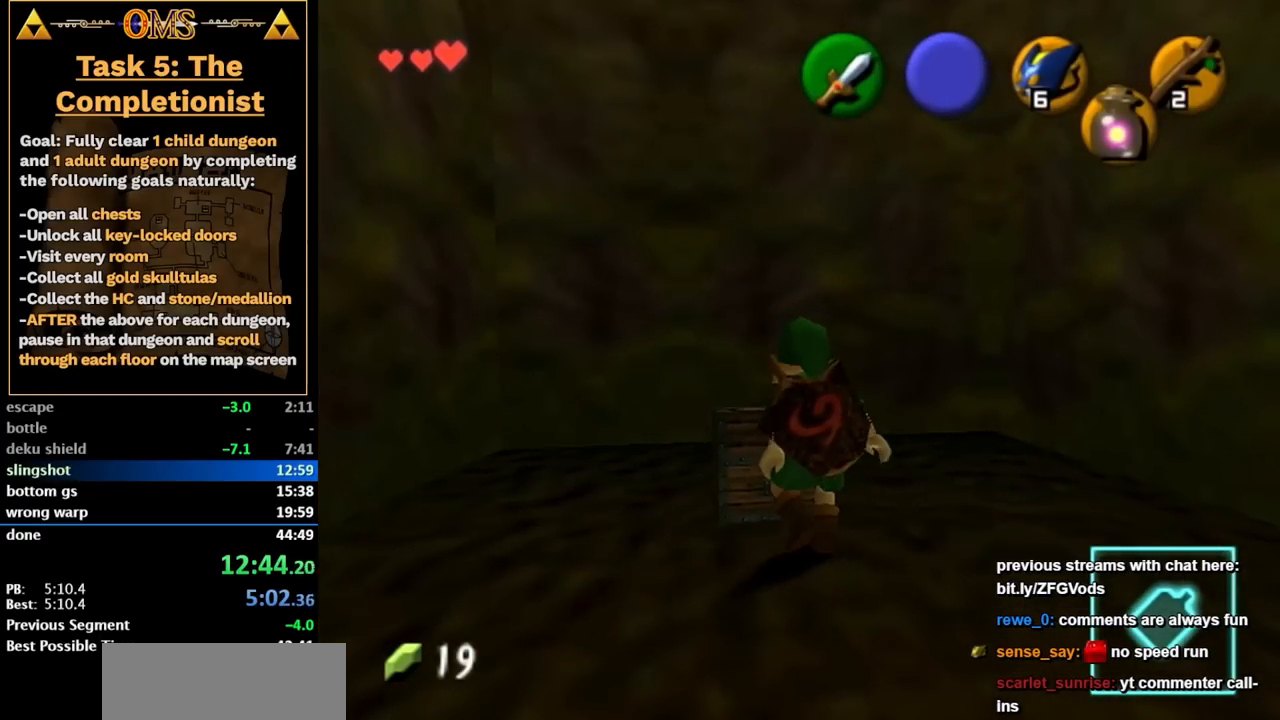
{"buttons": [], "left_stick": "down", "right_stick": "center", "events": []}
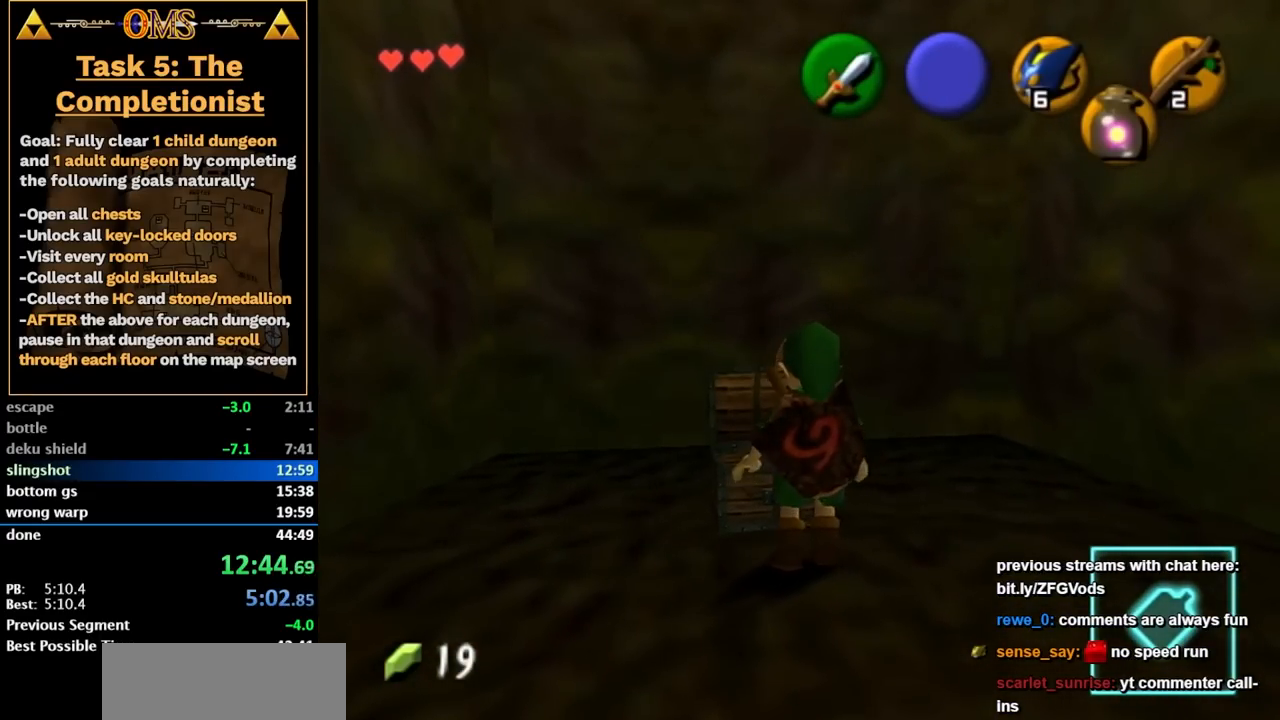
{"buttons": [], "left_stick": "down", "right_stick": "center", "events": [[83, "X", "down"], [83, "A", "down"], [150, "X", "up"], [150, "A", "up"], [250, "X", "down"], [250, "A", "down"], [333, "X", "up"], [333, "A", "up"], [400, "X", "down"], [400, "A", "down"], [500, "X", "up"], [500, "A", "up"]]}
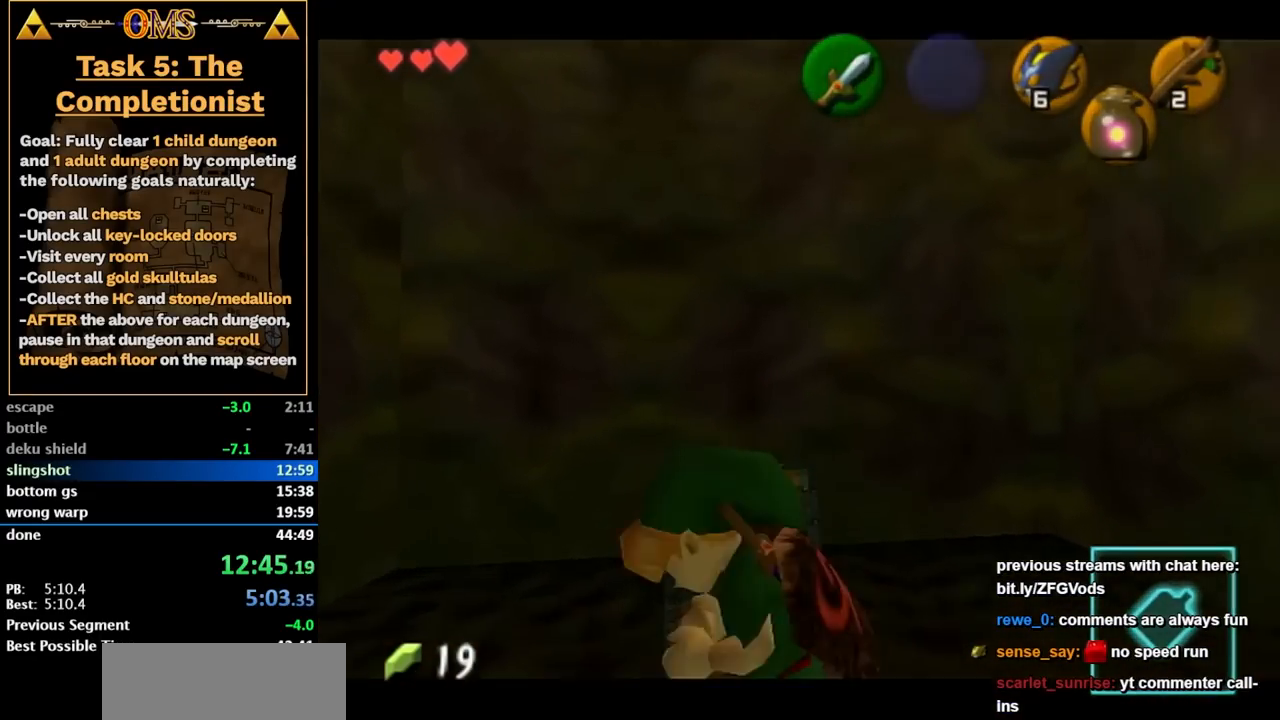
{"buttons": [], "left_stick": "down", "right_stick": "center", "events": [[250, "X", "down"], [250, "A", "down"], [300, "A", "up"], [333, "X", "up"], [400, "X", "down"], [400, "A", "down"], [483, "X", "up"], [483, "A", "up"]]}
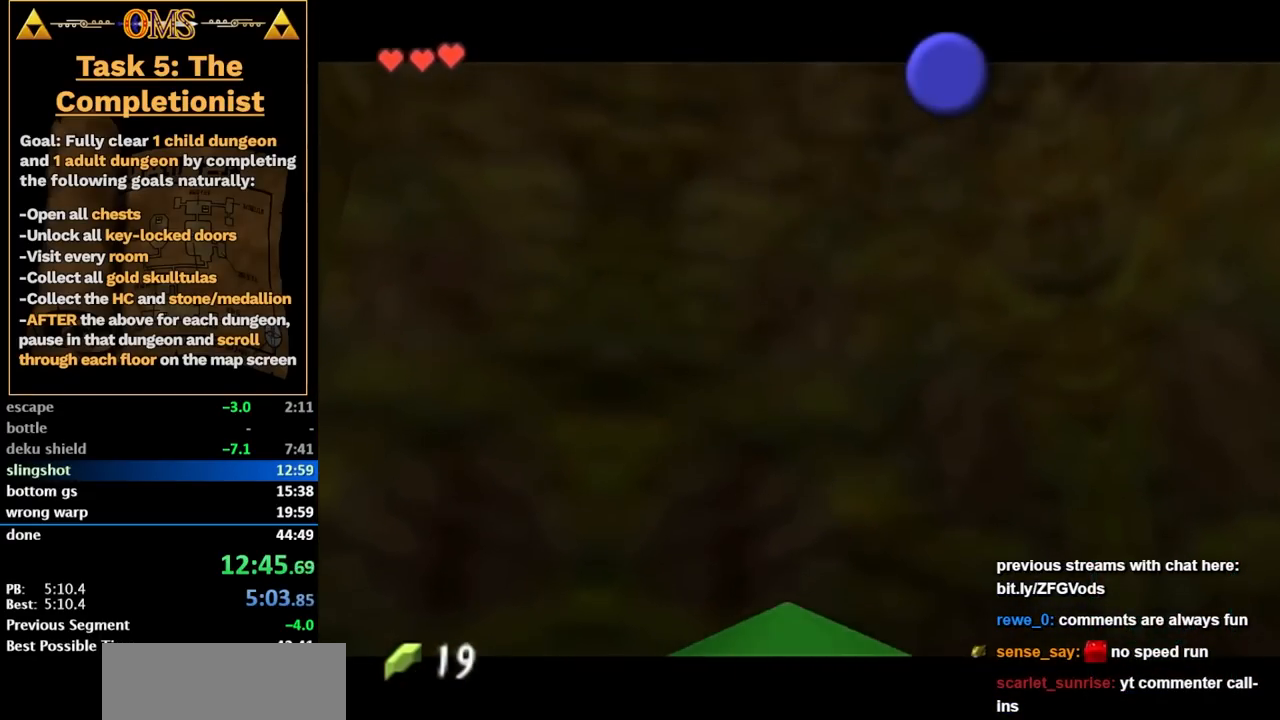
{"buttons": ["X"], "left_stick": "down", "right_stick": "center", "events": [[83, "X", "down"], [83, "A", "down"], [150, "X", "up"], [150, "A", "up"], [267, "X", "down"], [267, "A", "down"], [333, "A", "up"], [367, "X", "up"], [433, "X", "down"], [433, "A", "down"], [500, "A", "up"]]}
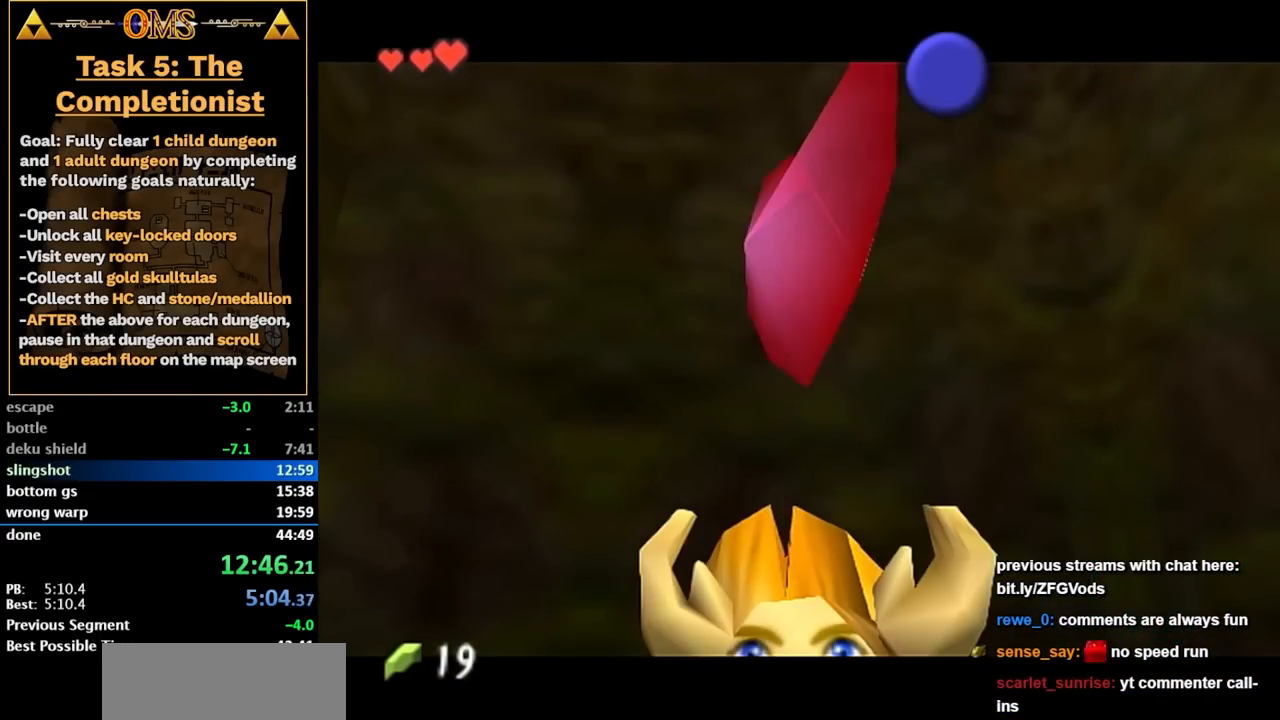
{"buttons": [], "left_stick": "down", "right_stick": "center", "events": [[17, "X", "up"], [117, "X", "down"], [117, "A", "down"], [183, "X", "up"], [183, "A", "up"], [250, "X", "down"], [250, "A", "down"], [333, "X", "up"], [333, "A", "up"]]}
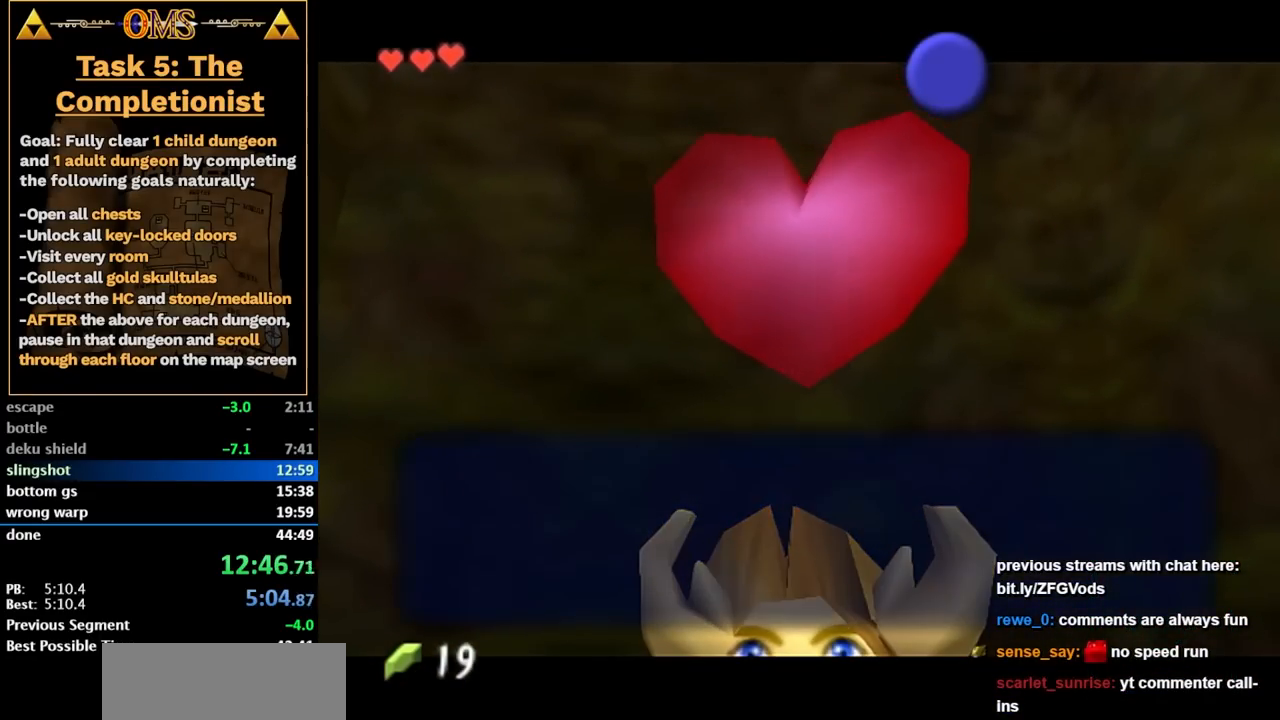
{"buttons": [], "left_stick": "down", "right_stick": "center", "events": [[117, "X", "down"], [117, "A", "down"], [217, "X", "up"], [217, "A", "up"], [300, "X", "down"], [300, "A", "down"], [400, "X", "up"], [433, "A", "up"]]}
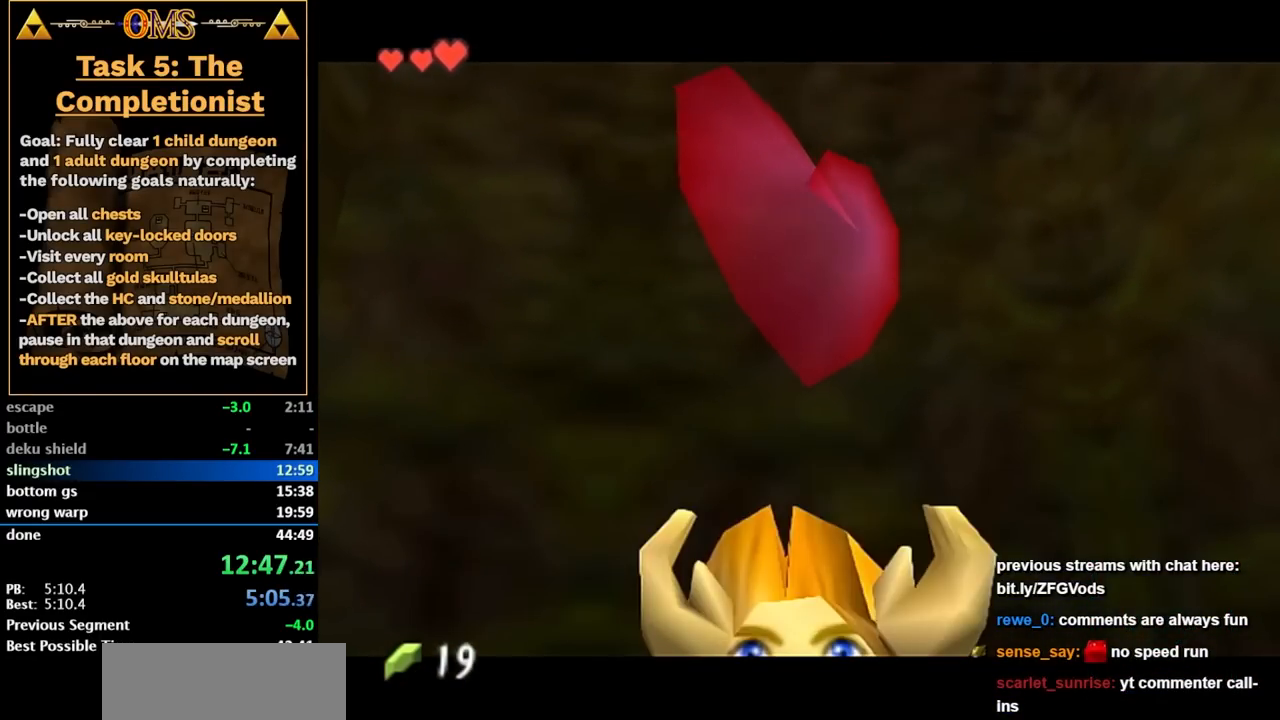
{"buttons": [], "left_stick": "up", "right_stick": "center"}
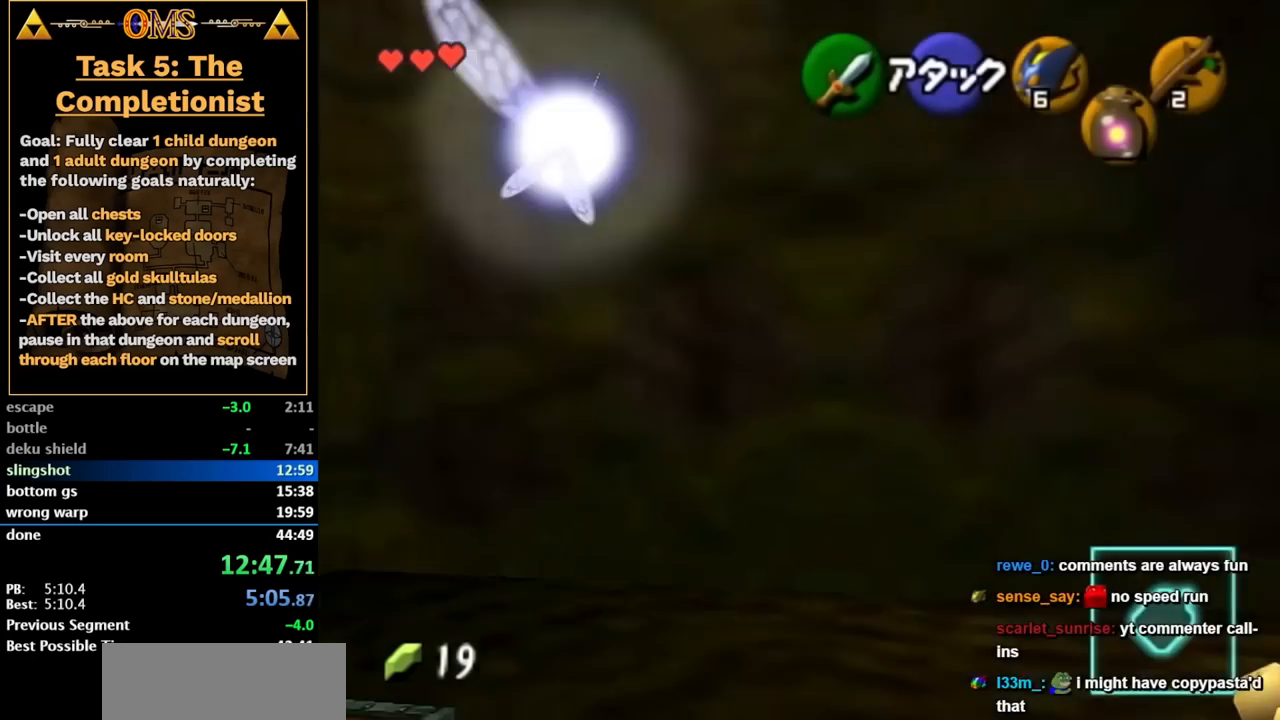
{"buttons": [], "left_stick": "up", "right_stick": "center"}
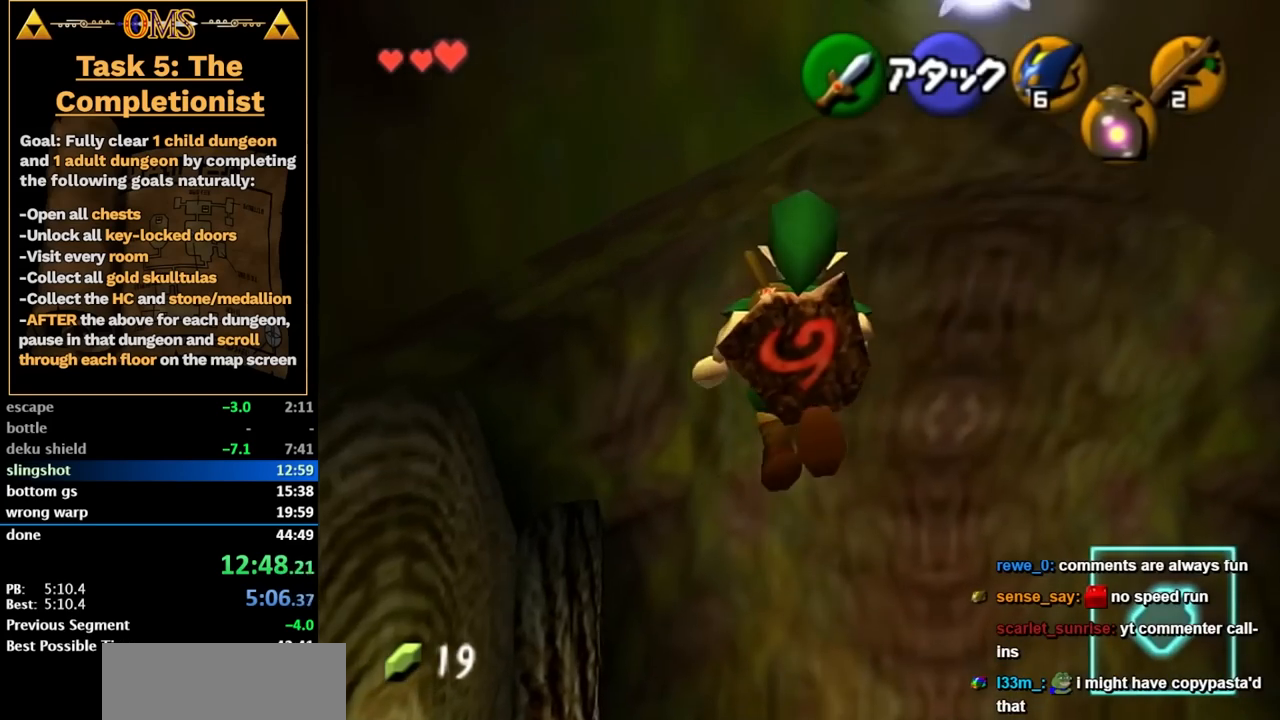
{"buttons": [], "left_stick": "up-left", "right_stick": "center", "events": [[17, "left_stick", "up-left"]]}
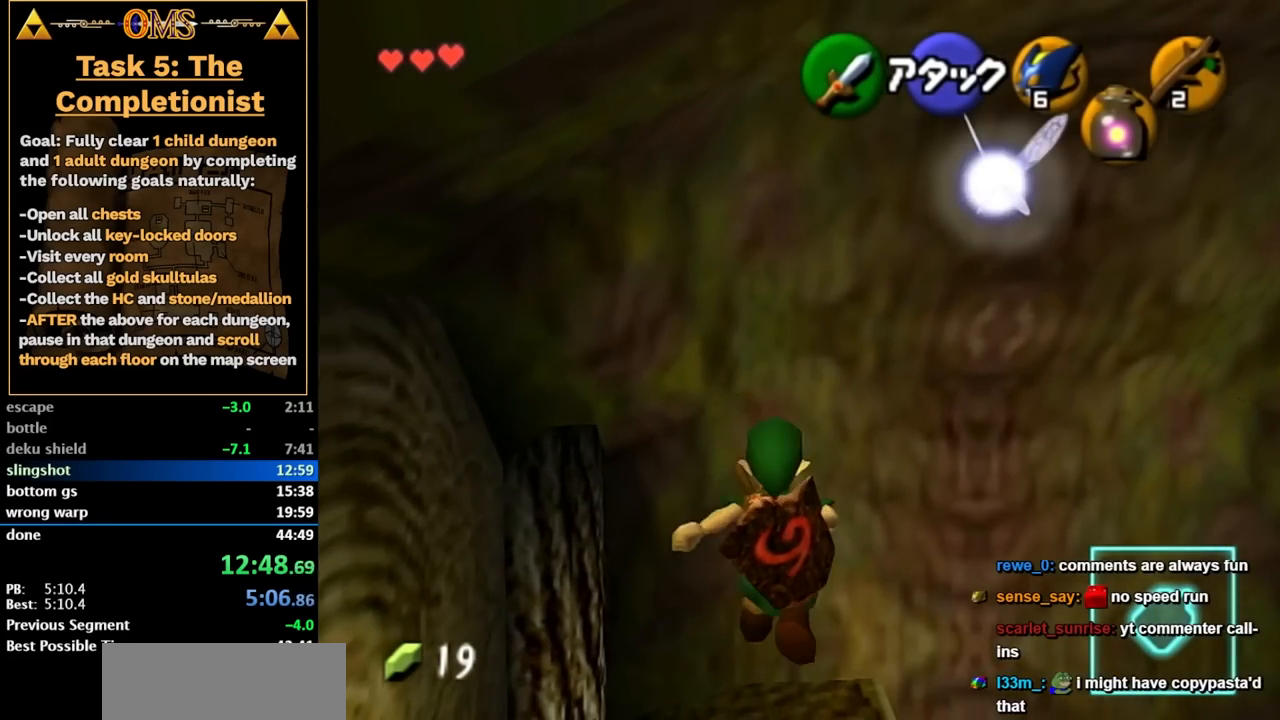
{"buttons": [], "left_stick": "center", "right_stick": "center", "events": [[217, "A", "down"], [267, "A", "up"], [367, "A", "down"], [433, "A", "up"], [433, "left_stick", "center"]]}